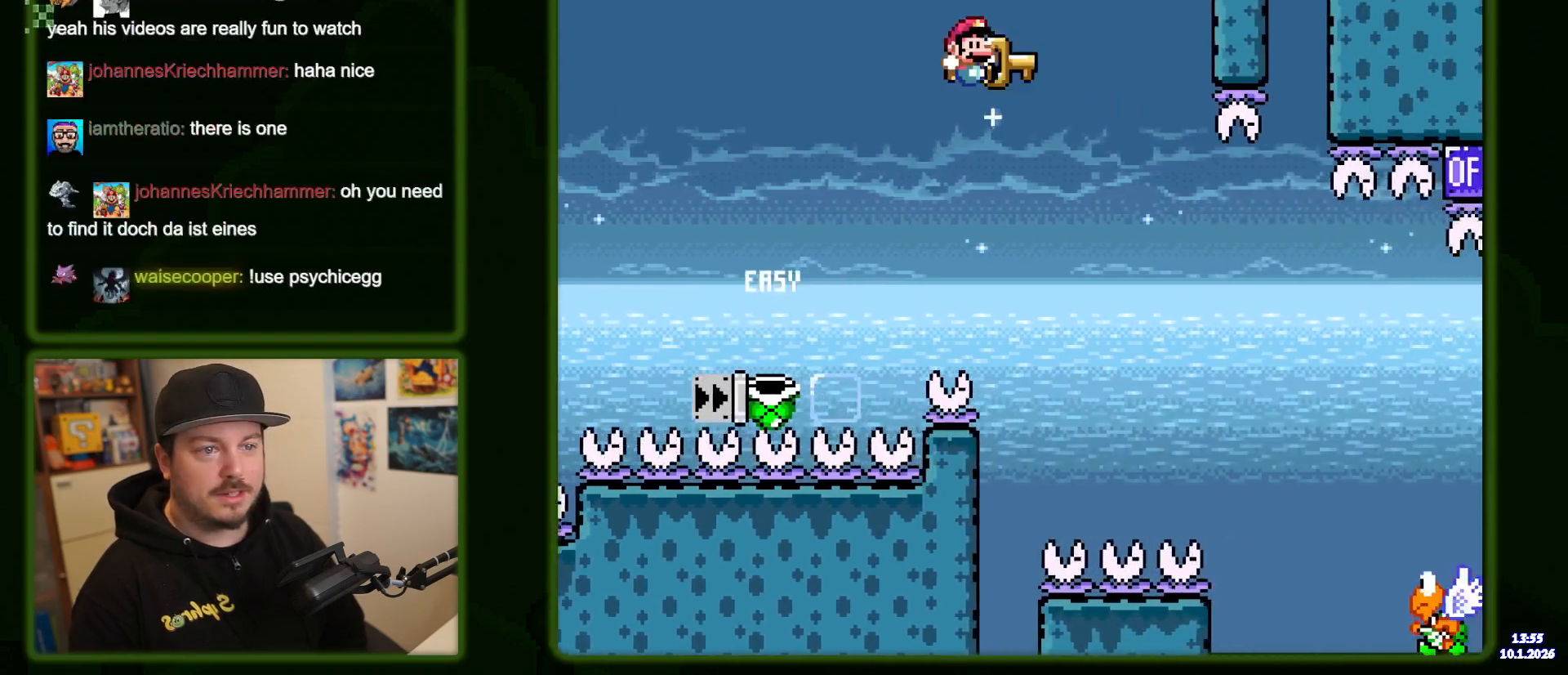
Gameplay with a controller (Nintendo layout); each line is a JSON object with the inputs held at the frame after it (dt_ms = milliseconds from this image to that frame). "events" lists button and stick changes between this image and that frame as [ms after this image, input, new state], when the widget could be followed in between. Not read: DPAD_RIGHT L3 R3.
{"dt_ms": 500, "buttons": ["B", "Y"], "events": []}
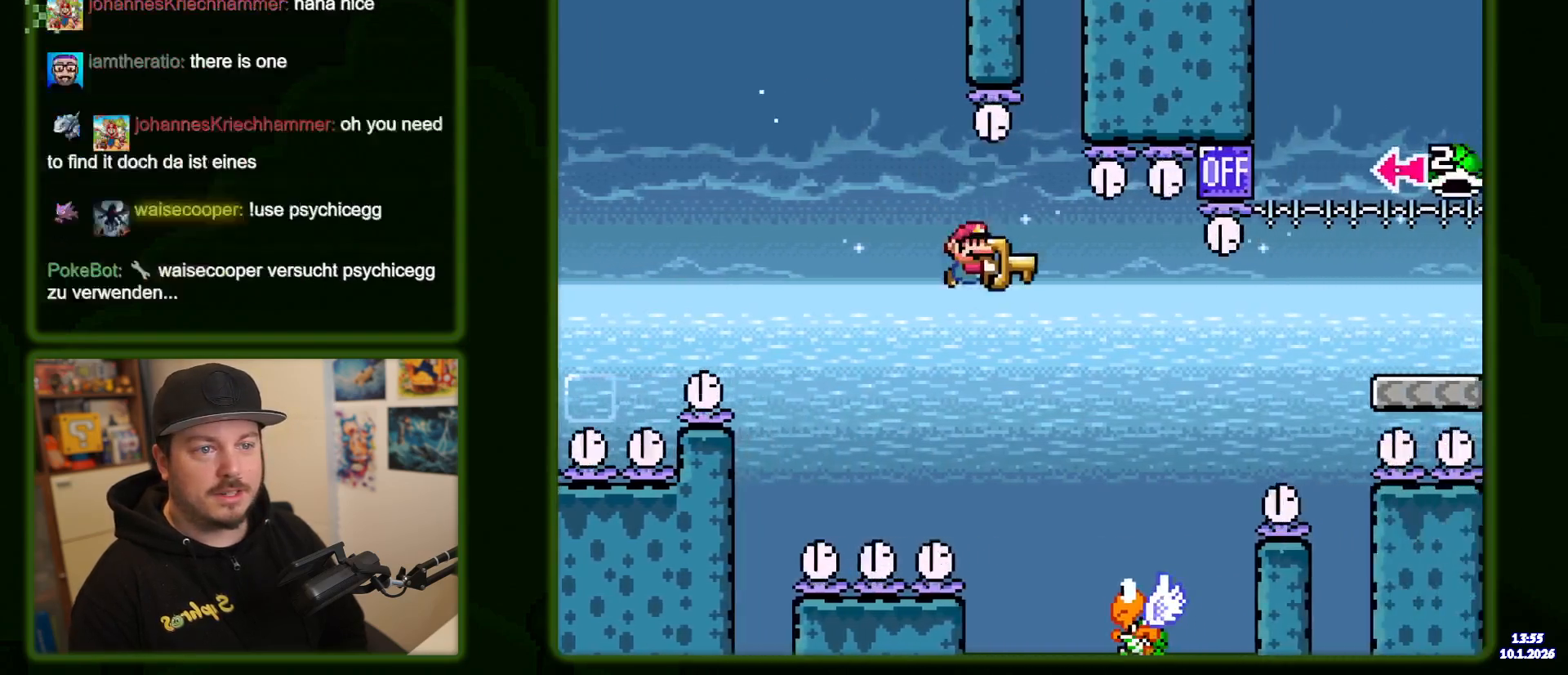
{"dt_ms": 1000, "buttons": ["Y"]}
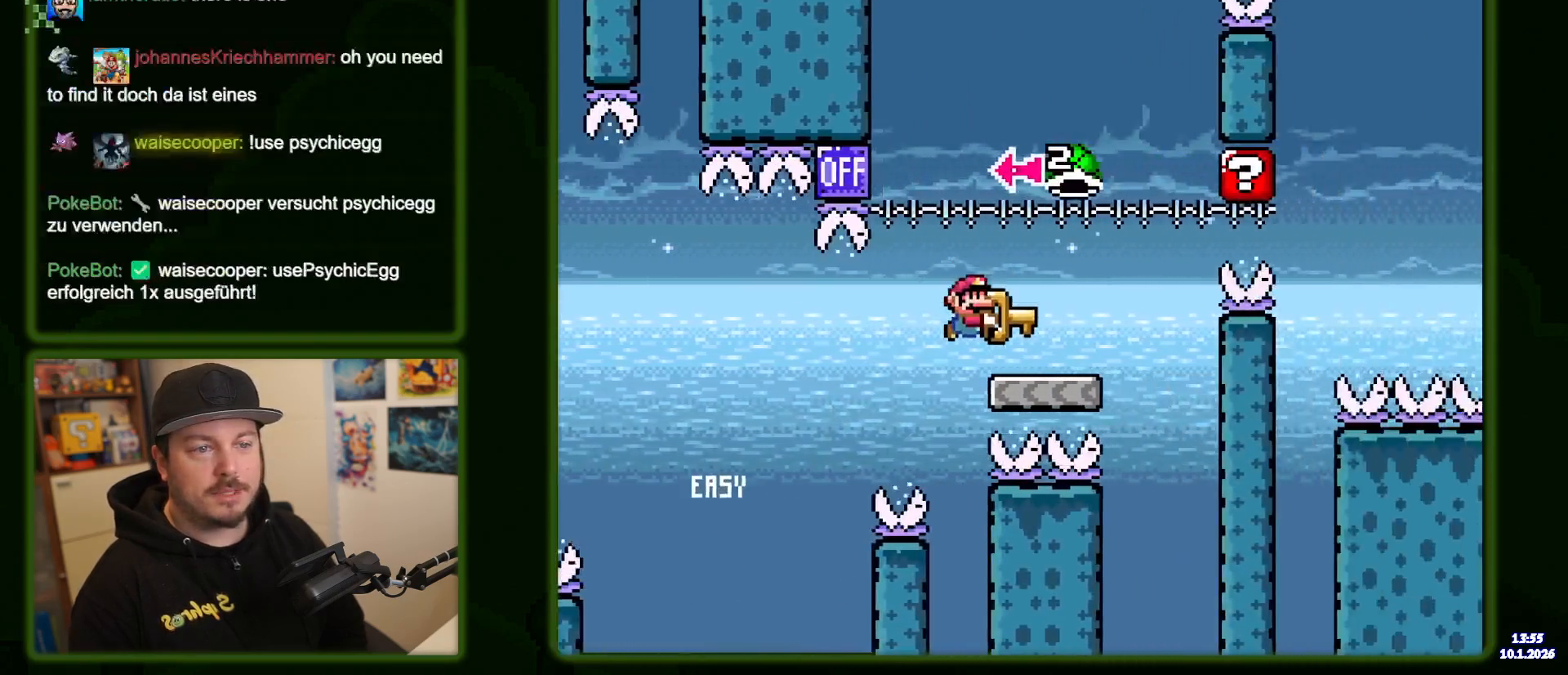
{"dt_ms": 500, "buttons": ["B", "Y", "DPAD_LEFT"], "events": [[116, "B", "down"], [216, "DPAD_LEFT", "down"]]}
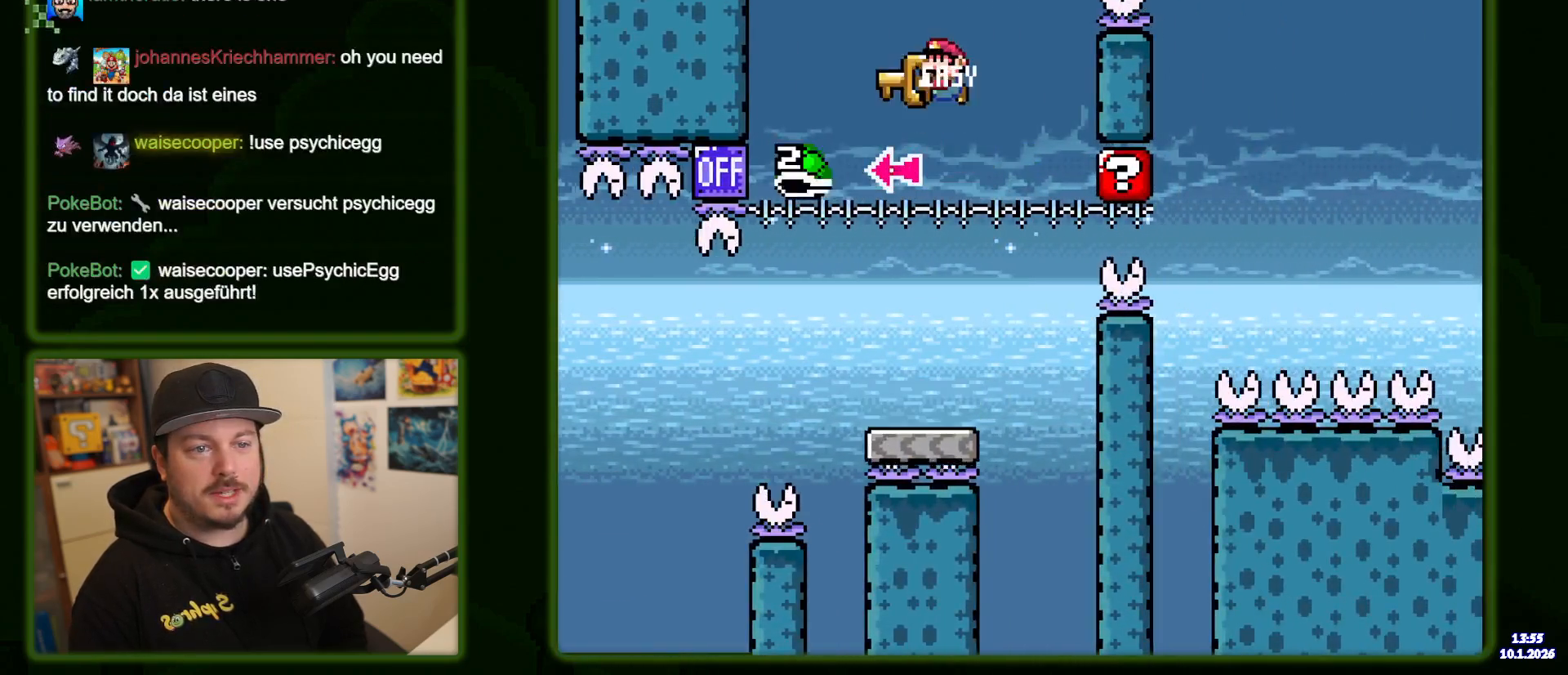
{"dt_ms": 500, "buttons": ["B", "Y"], "events": [[16, "DPAD_LEFT", "up"]]}
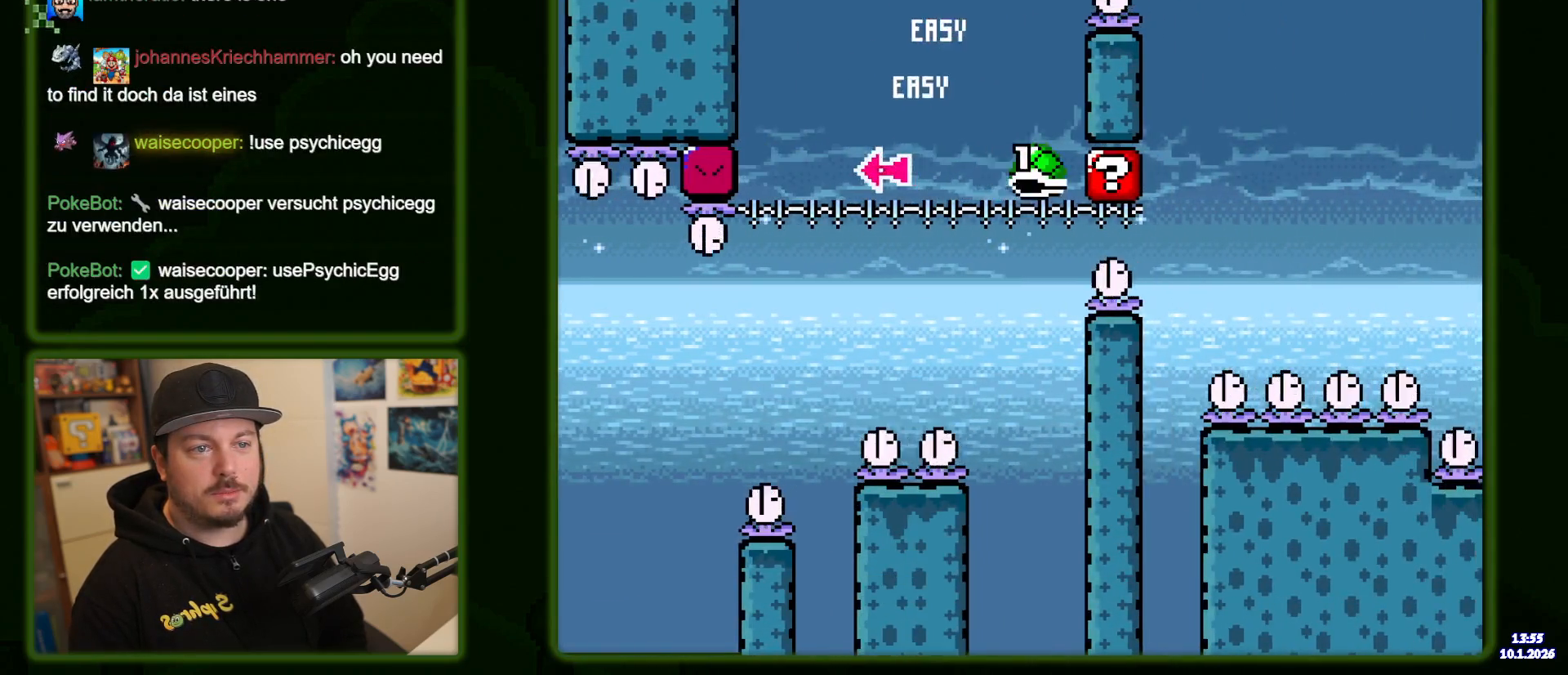
{"dt_ms": 500, "buttons": ["B", "Y"], "events": []}
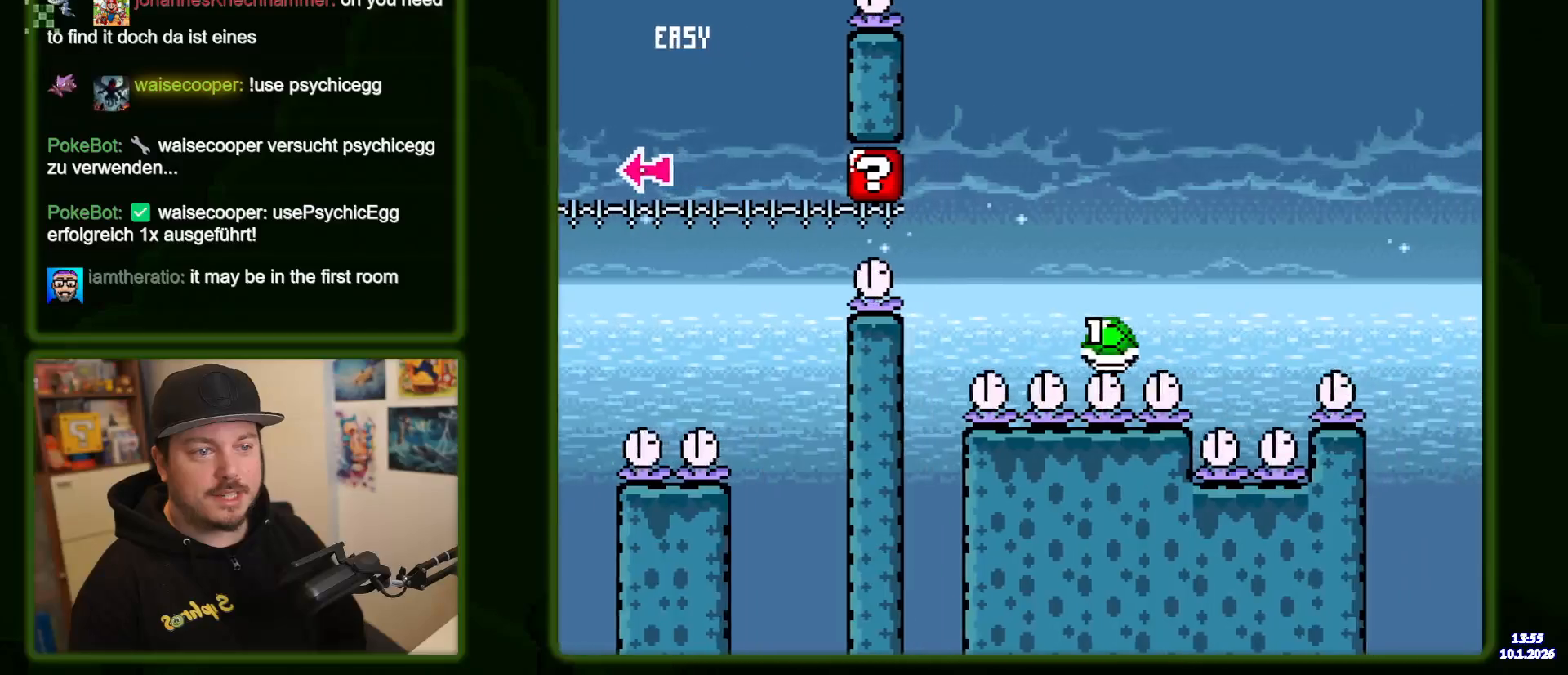
{"dt_ms": 500, "buttons": ["B", "Y"], "events": [[333, "B", "up"], [400, "B", "down"]]}
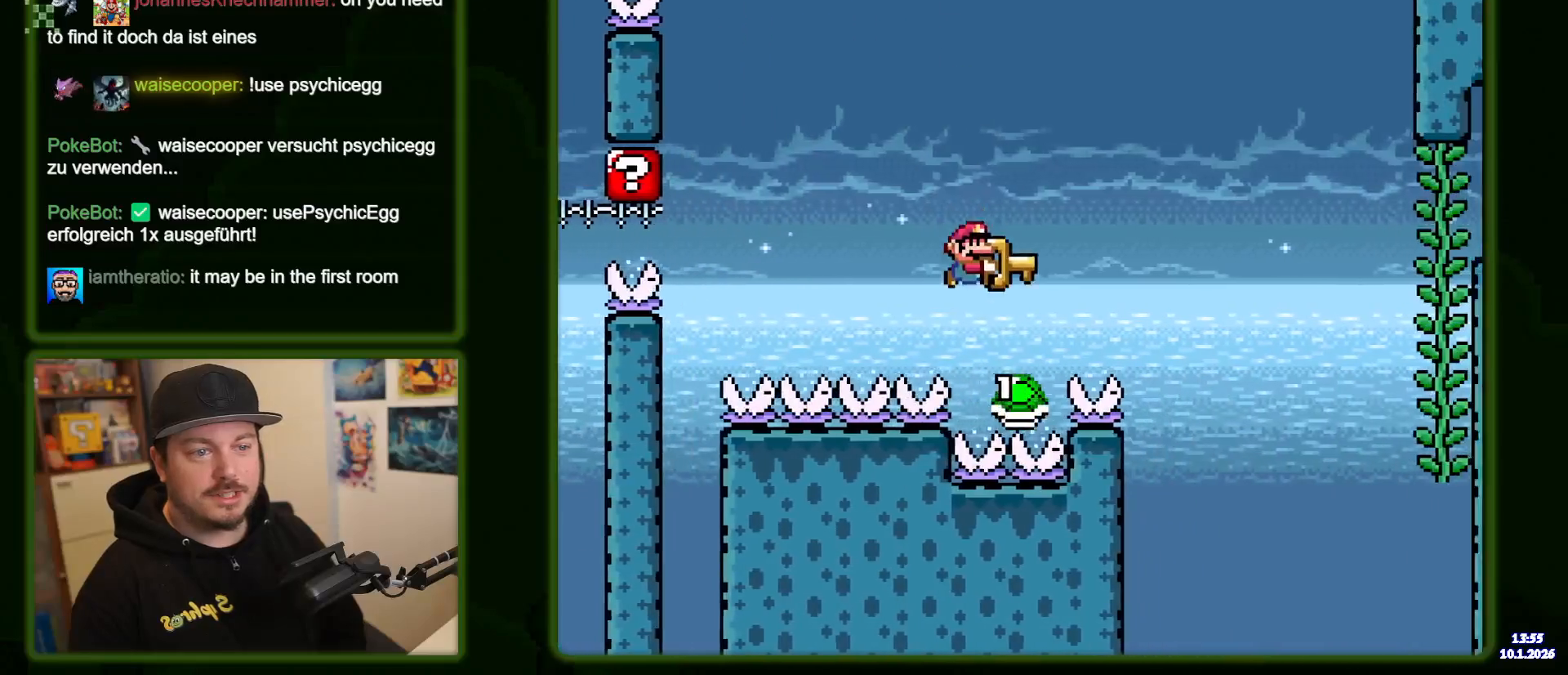
{"dt_ms": 500, "buttons": ["B", "Y"], "events": []}
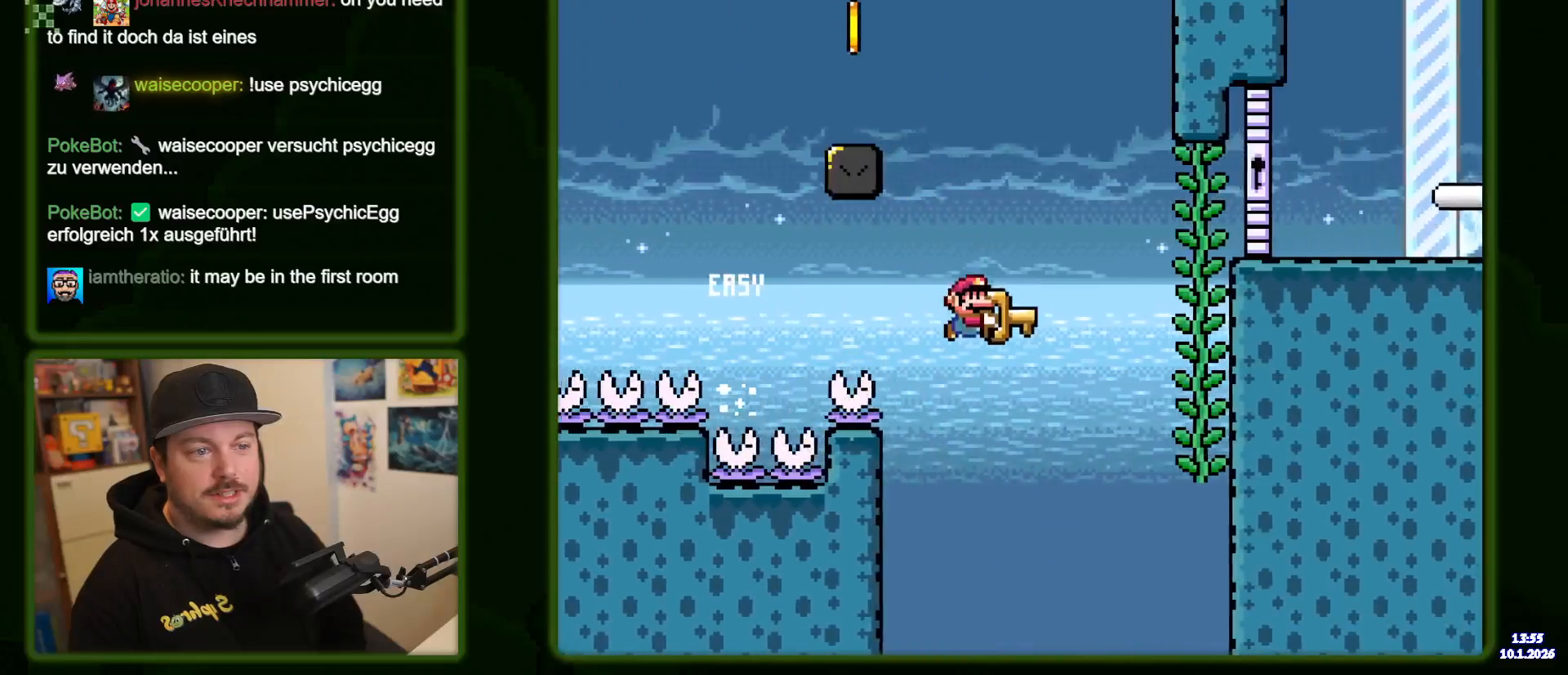
{"dt_ms": 1000, "buttons": ["Y"], "events": [[150, "DPAD_LEFT", "down"], [300, "B", "up"], [316, "DPAD_LEFT", "up"], [500, "B", "down"], [900, "B", "up"], [916, "Y", "up"], [983, "Y", "down"]]}
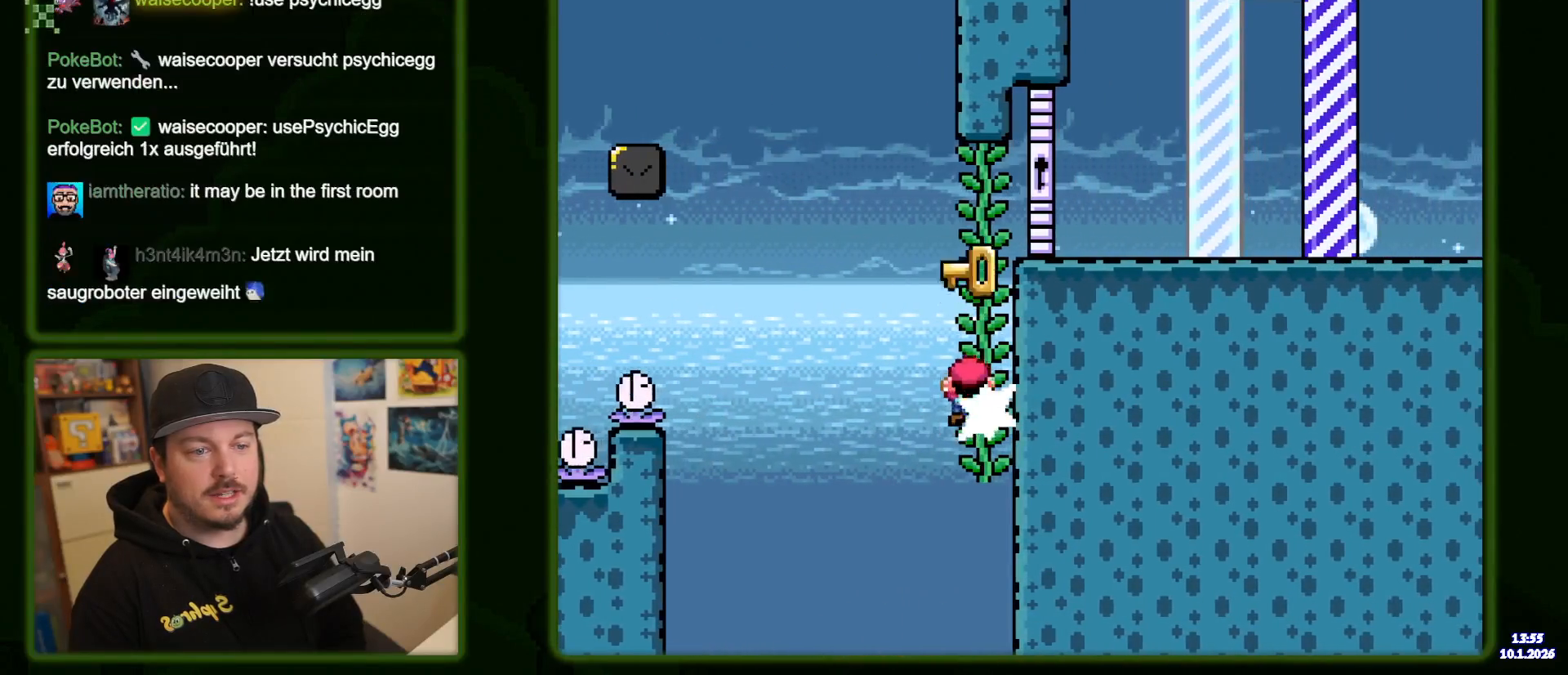
{"dt_ms": 500, "buttons": ["Y"], "events": []}
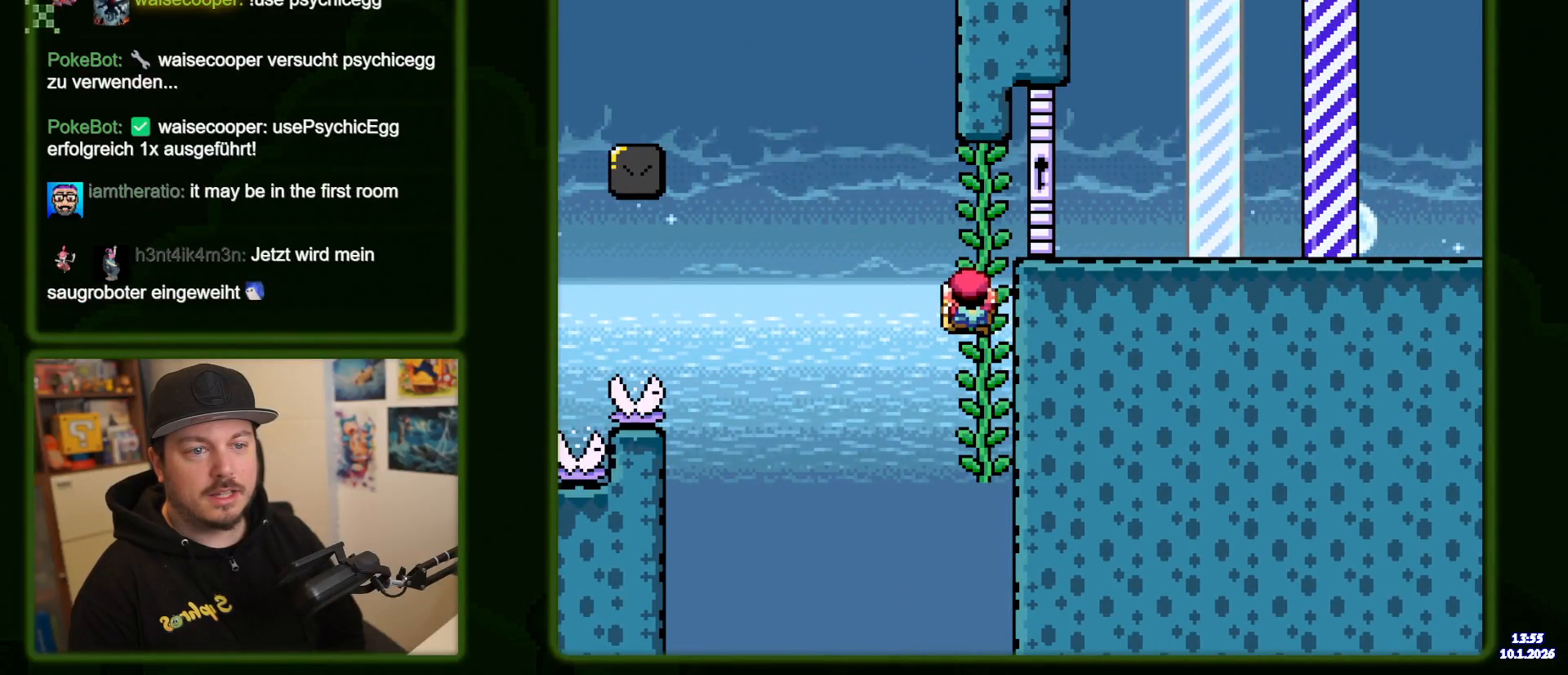
{"dt_ms": 500, "buttons": ["Y"], "events": []}
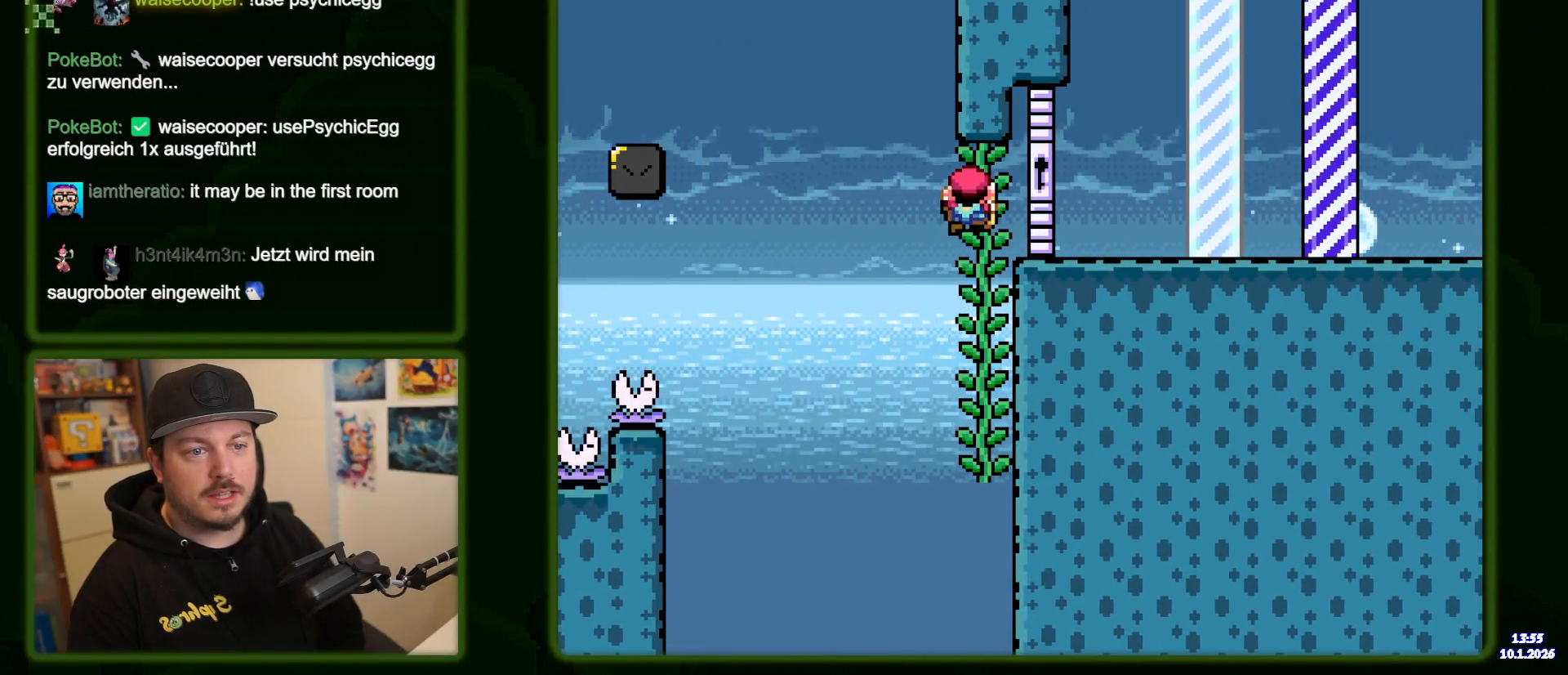
{"dt_ms": 1000, "buttons": ["B", "Y", "DPAD_LEFT"], "events": [[216, "DPAD_LEFT", "down"], [383, "B", "down"]]}
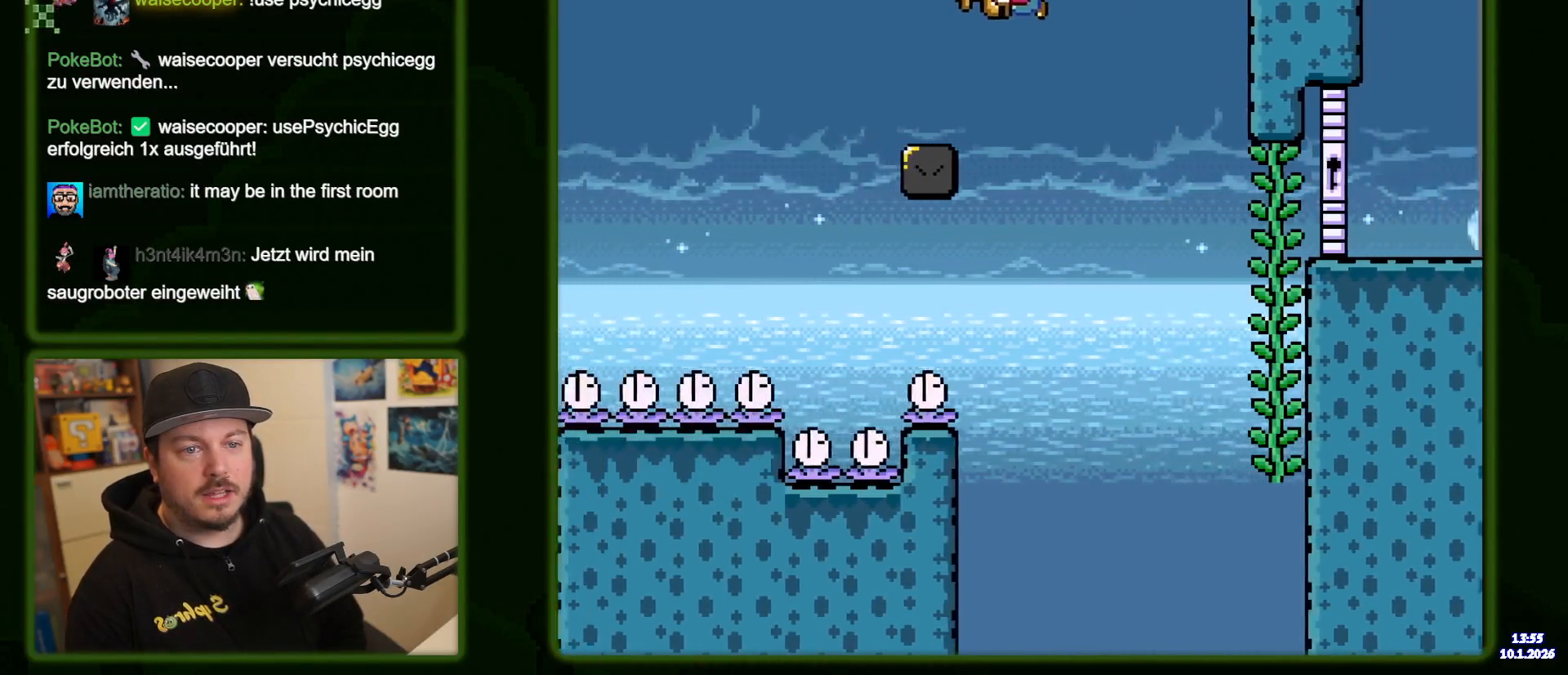
{"dt_ms": 500, "buttons": ["B", "Y"], "events": [[50, "DPAD_LEFT", "up"], [83, "B", "up"], [416, "B", "down"]]}
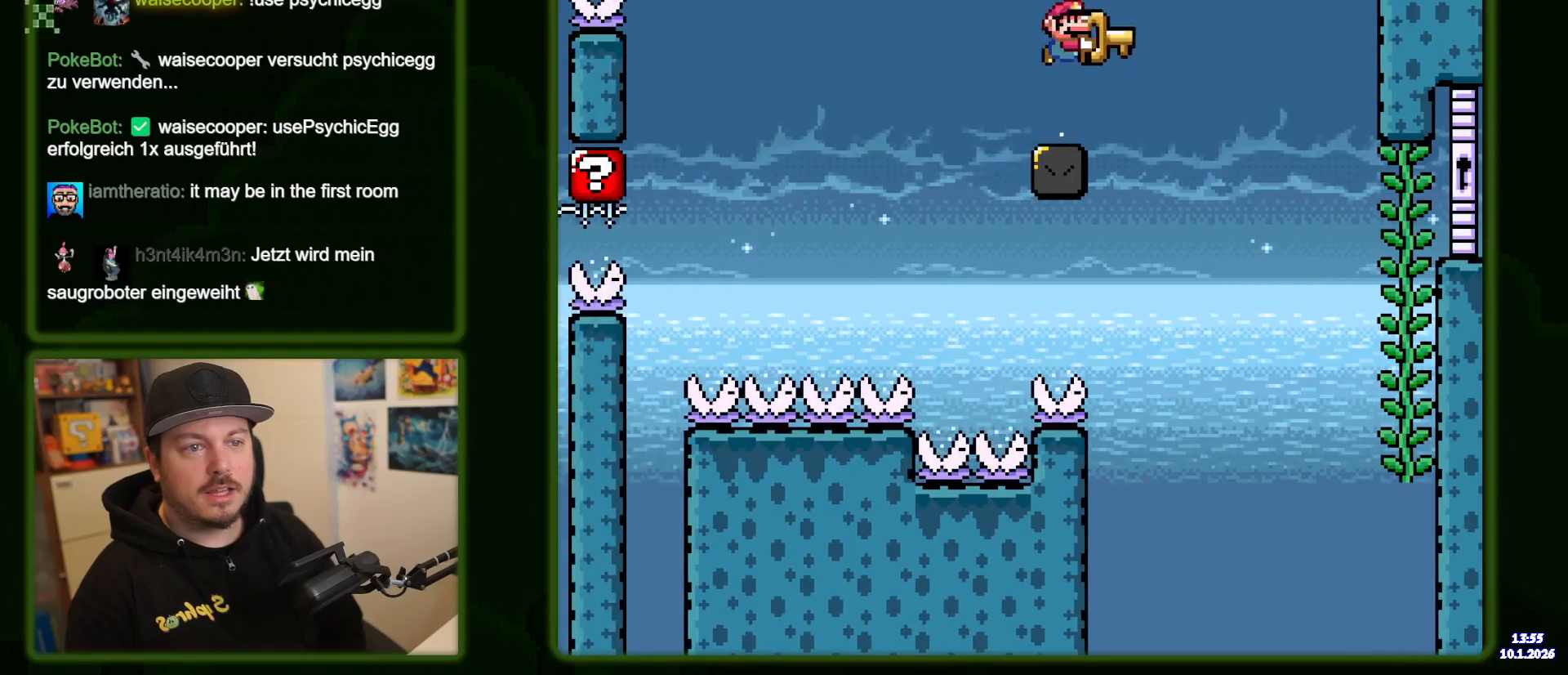
{"dt_ms": 500, "buttons": ["B", "Y"], "events": []}
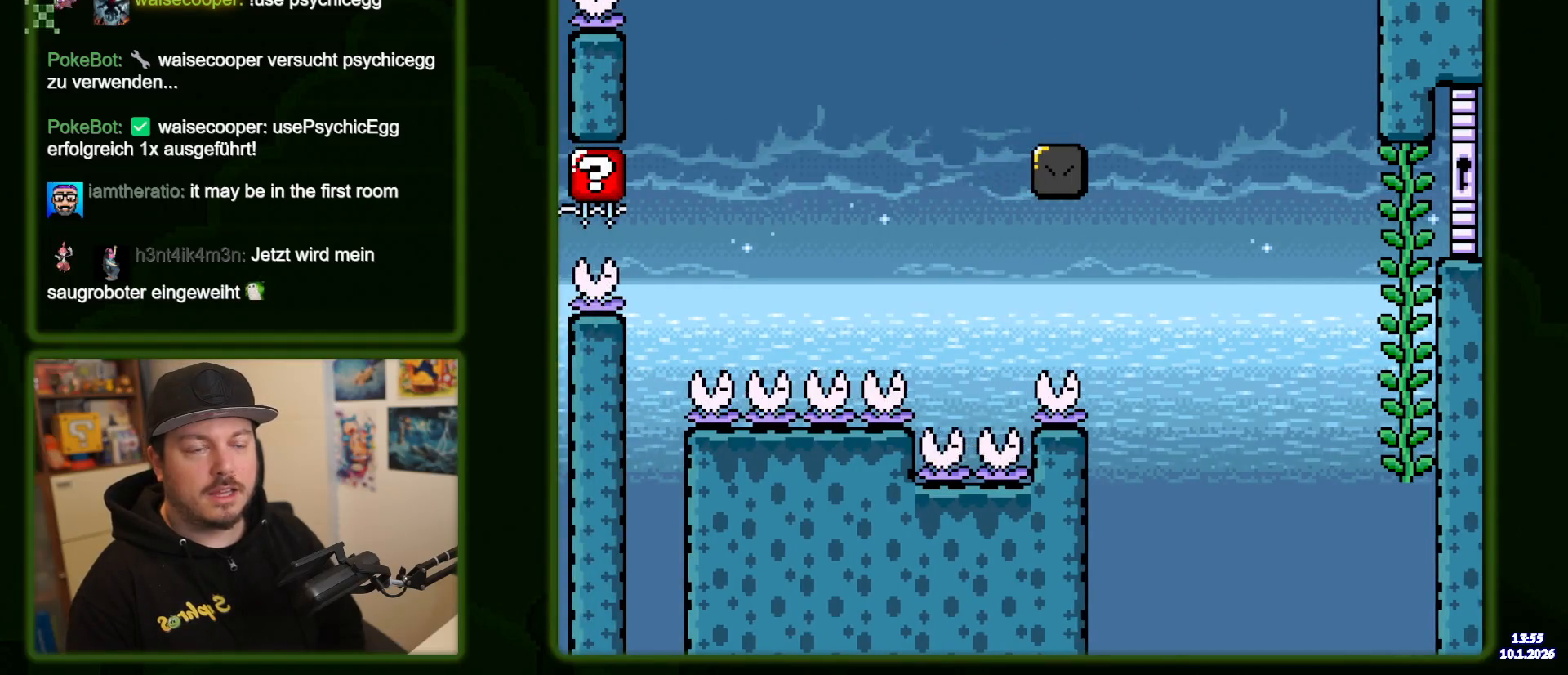
{"dt_ms": 500, "buttons": ["B", "Y"], "events": [[100, "DPAD_LEFT", "down"], [116, "B", "up"], [183, "DPAD_LEFT", "up"], [466, "B", "down"]]}